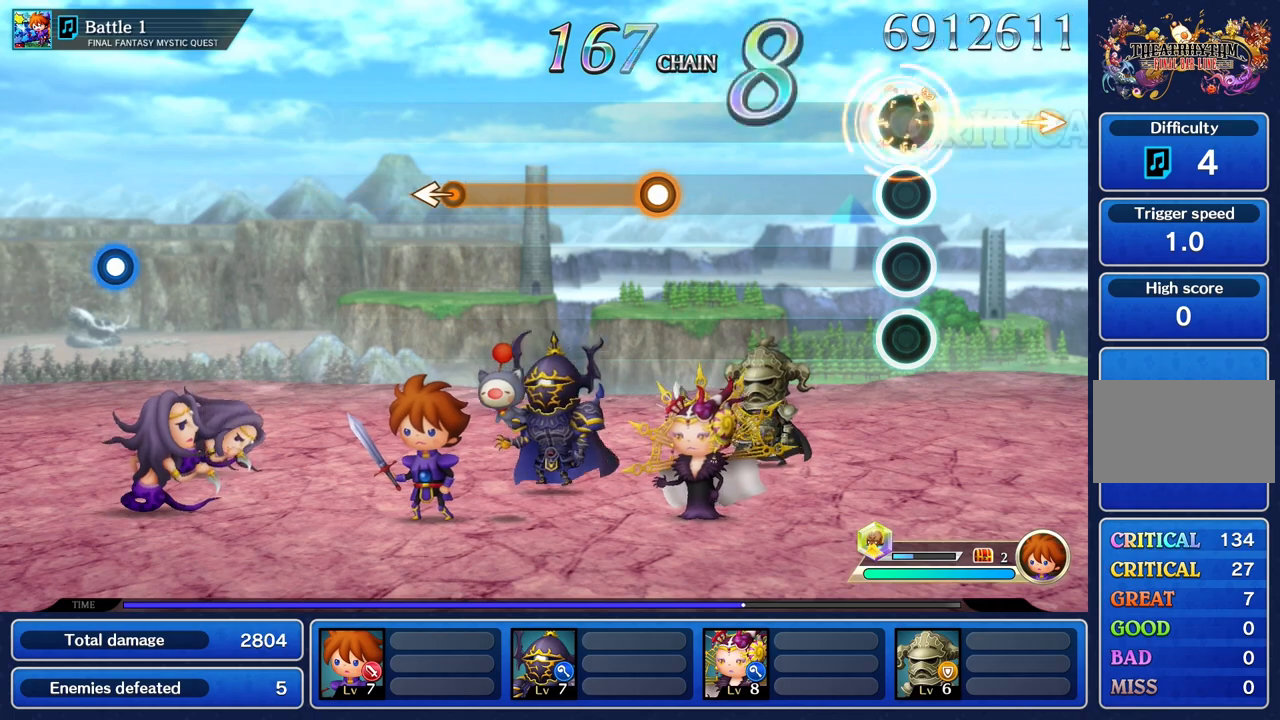
Gameplay with a controller (PlayStation layout); each line is a JSON object with the inputs held at the frame after it. "events" lists button and stick changes between this image and that frame as [ms after this image, input, new state], when the widget could be followed in between. Not read: L3 R3.
{"buttons": [], "left_stick": "center", "right_stick": "center", "events": [[100, "R1", "up"], [100, "left_stick", "center"]]}
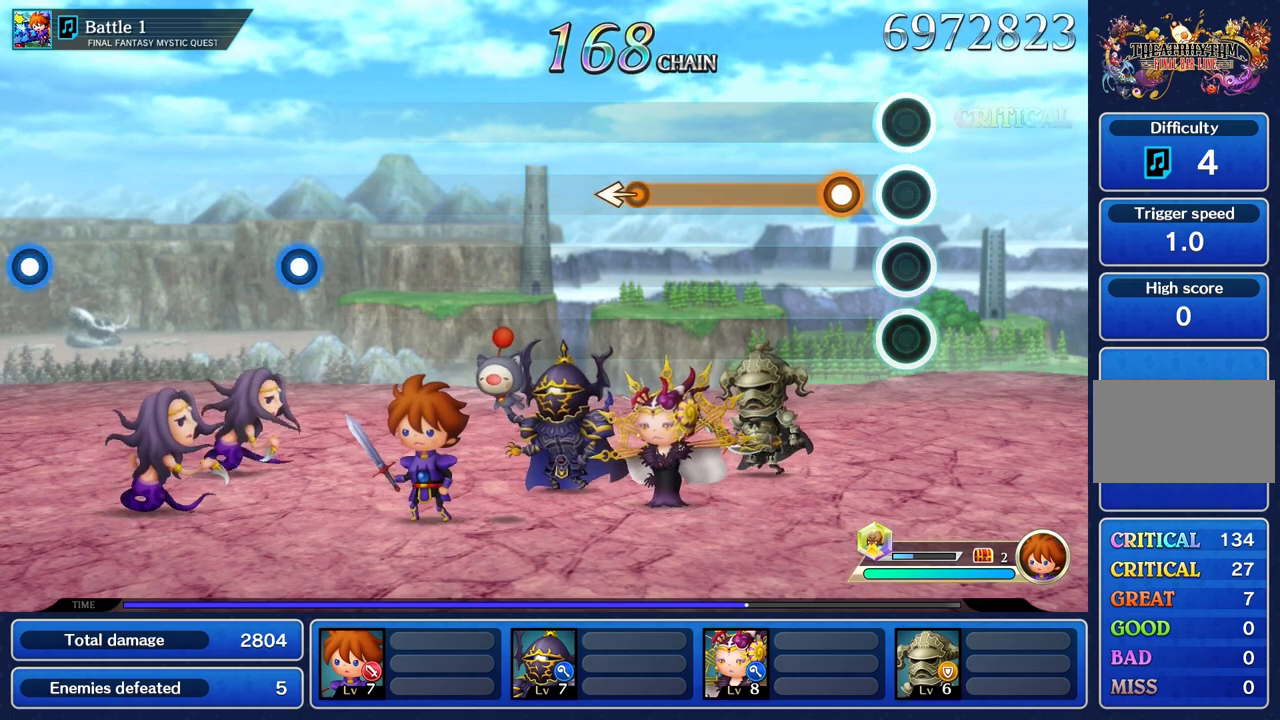
{"buttons": ["R1"], "left_stick": "center", "right_stick": "center", "events": [[200, "R1", "down"]]}
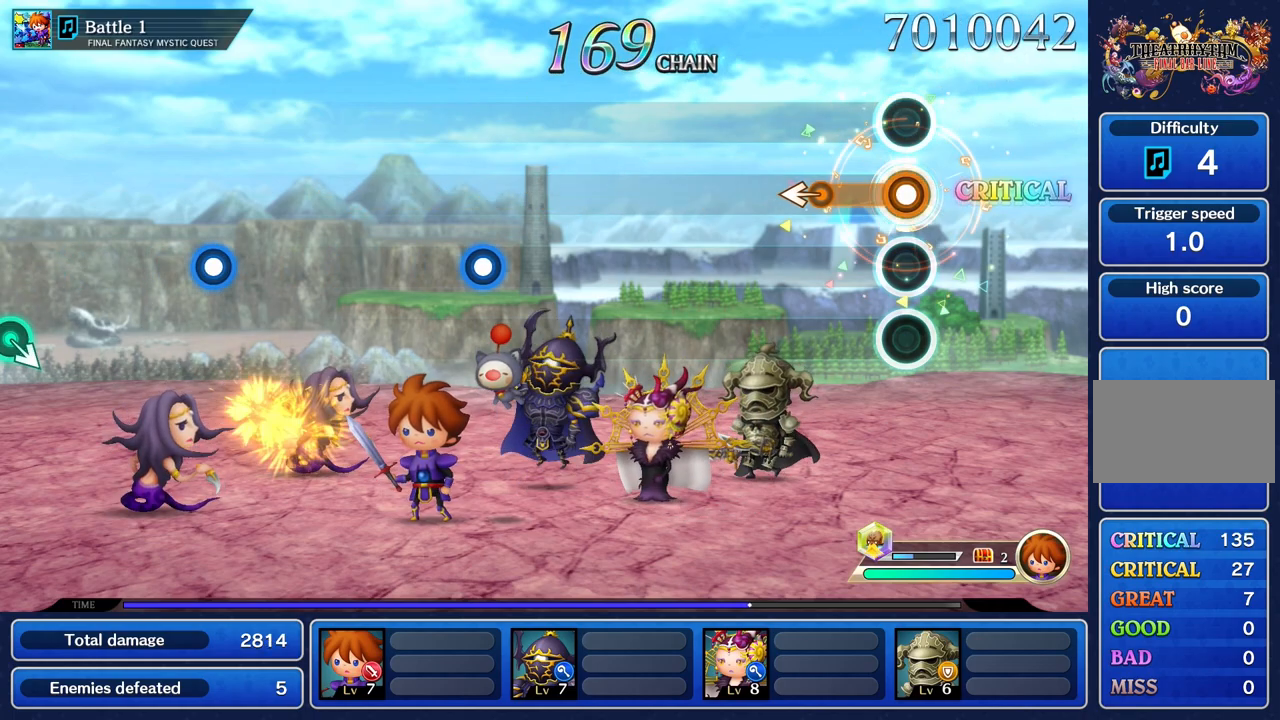
{"buttons": ["R1"], "left_stick": "center", "right_stick": "center", "events": [[300, "left_stick", "left"], [450, "left_stick", "center"]]}
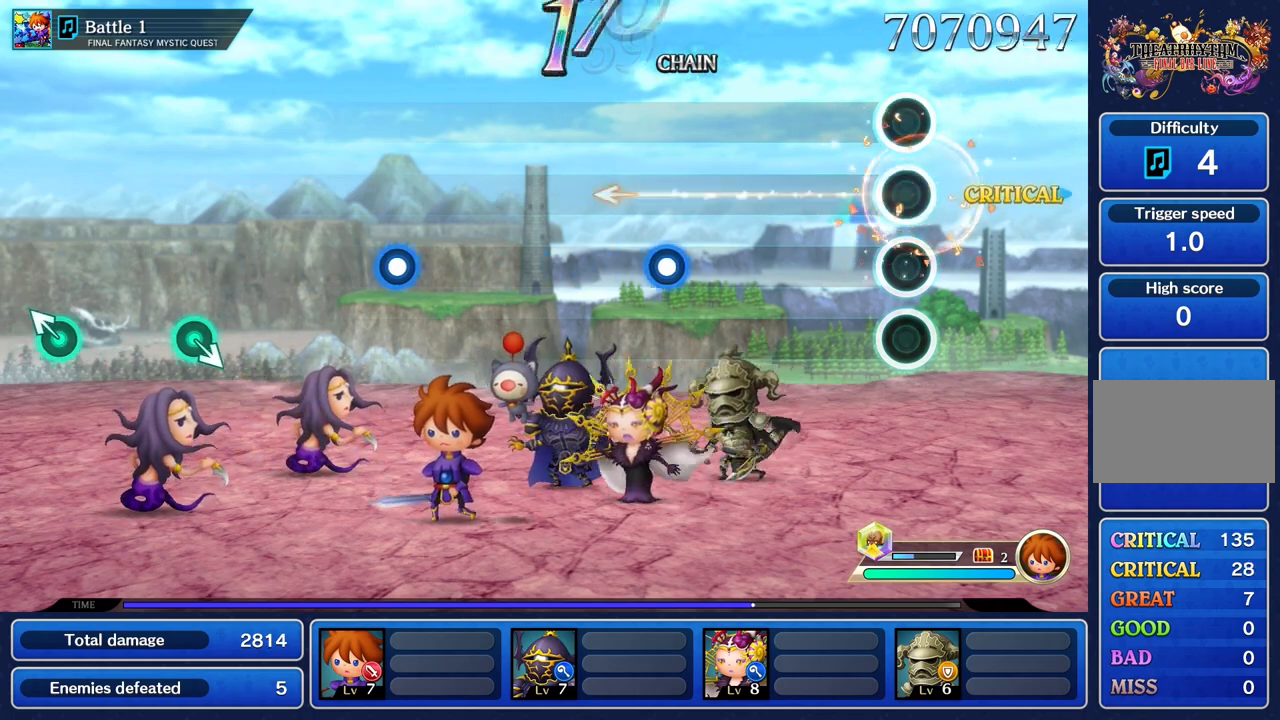
{"buttons": [], "left_stick": "center", "right_stick": "center", "events": [[17, "R1", "up"]]}
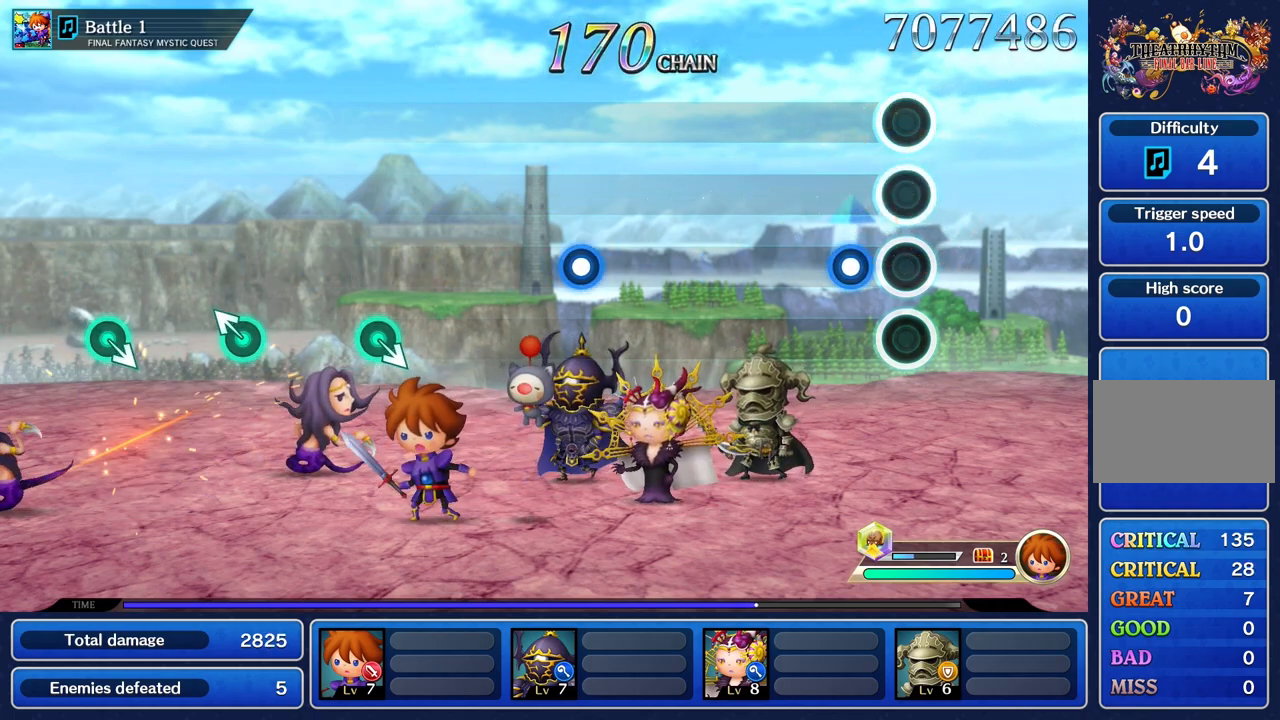
{"buttons": [], "left_stick": "center", "right_stick": "center", "events": [[166, "R1", "down"], [300, "R1", "up"]]}
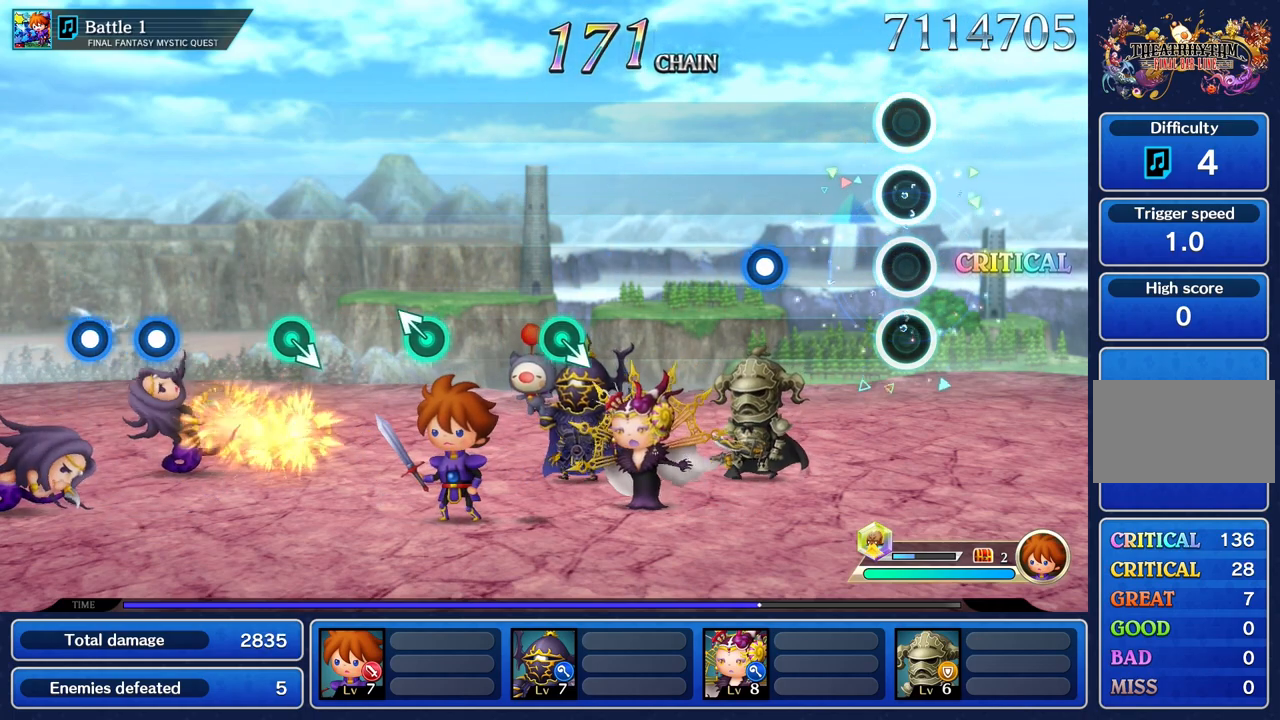
{"buttons": ["R1"], "left_stick": "center", "right_stick": "center", "events": [[400, "R1", "down"]]}